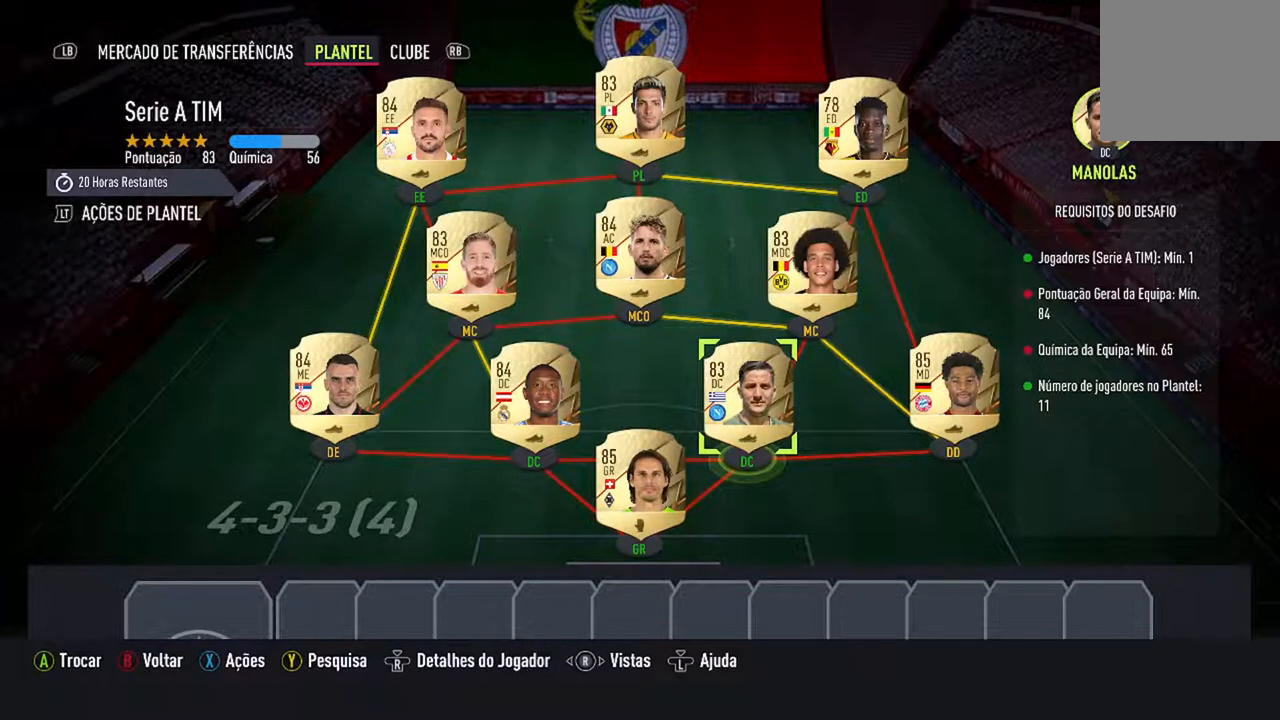
Gameplay with a controller (Xbox layout); each line is a JSON object with the inputs held at the frame after it. "events" lists button and stick changes between this image and that frame as [ms after this image, input, new state], when the widget could be followed in between. Not read: L2 L3.
{"buttons": ["DPAD_UP"], "left_stick": "center", "right_stick": "center", "events": [[400, "DPAD_UP", "down"]]}
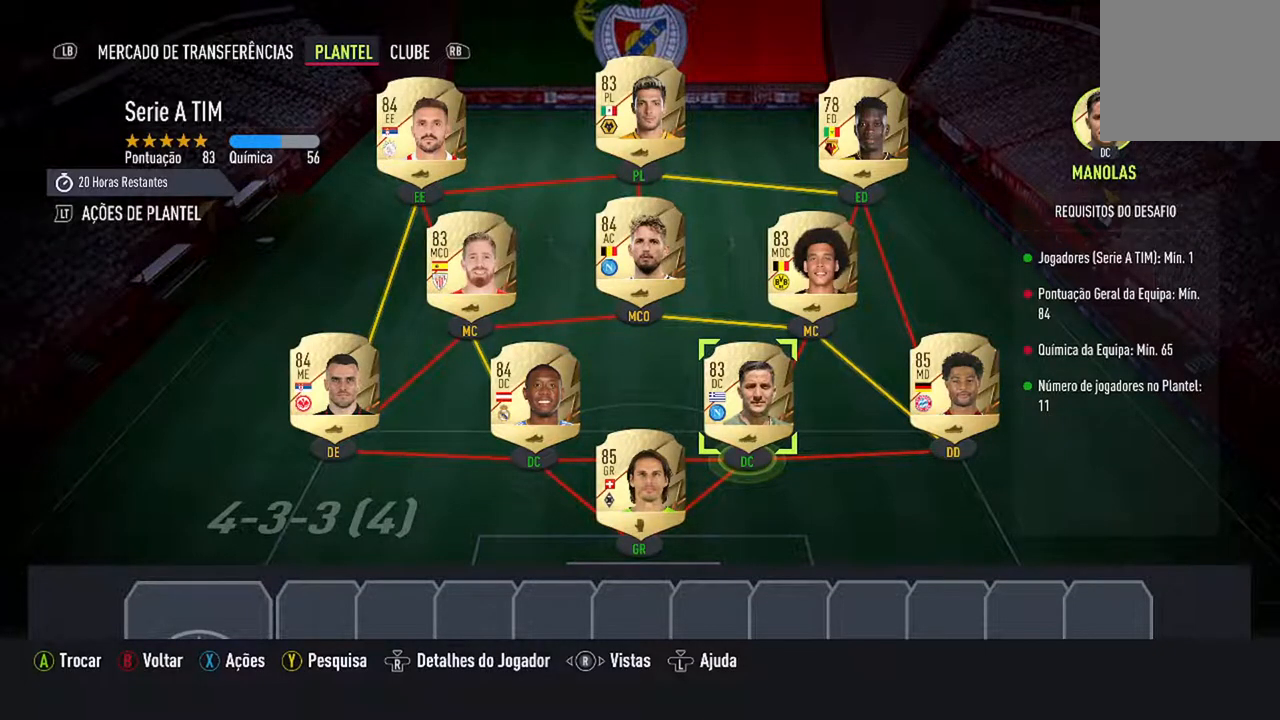
{"buttons": ["DPAD_UP"], "left_stick": "center", "right_stick": "center", "events": [[67, "DPAD_UP", "up"], [500, "DPAD_UP", "down"]]}
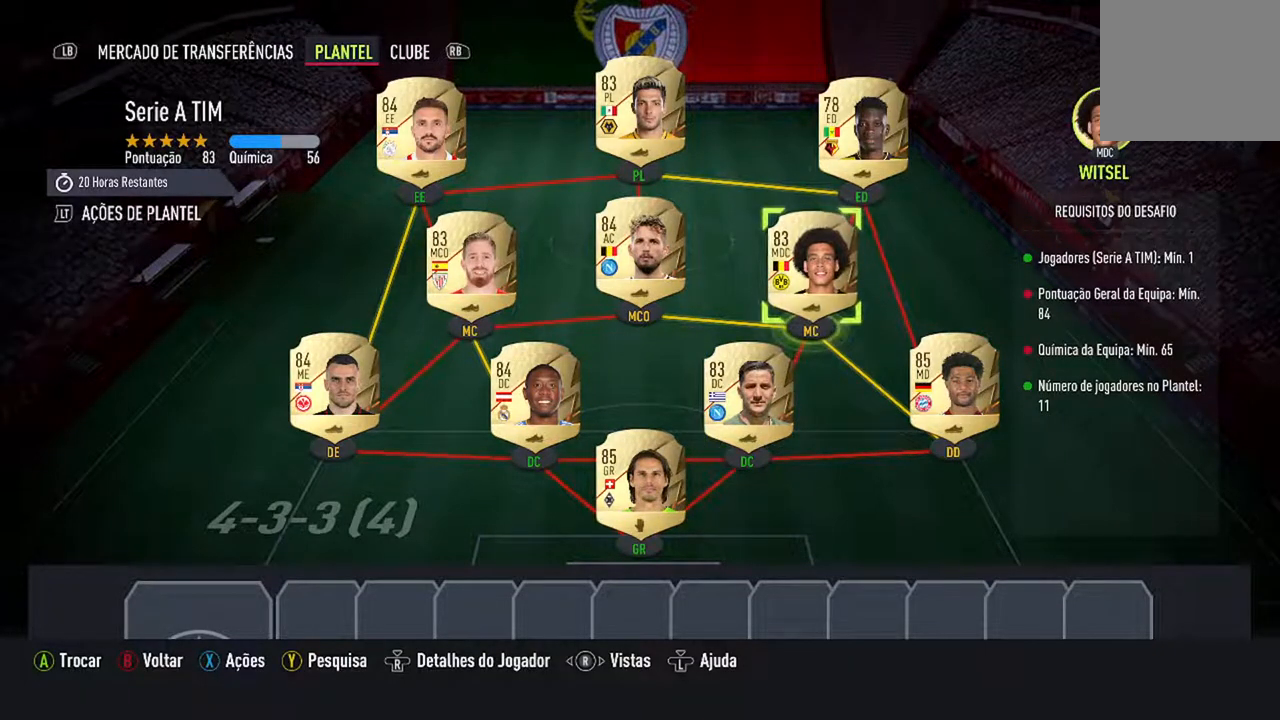
{"buttons": ["A"], "left_stick": "center", "right_stick": "center", "events": [[133, "DPAD_UP", "up"], [500, "A", "down"]]}
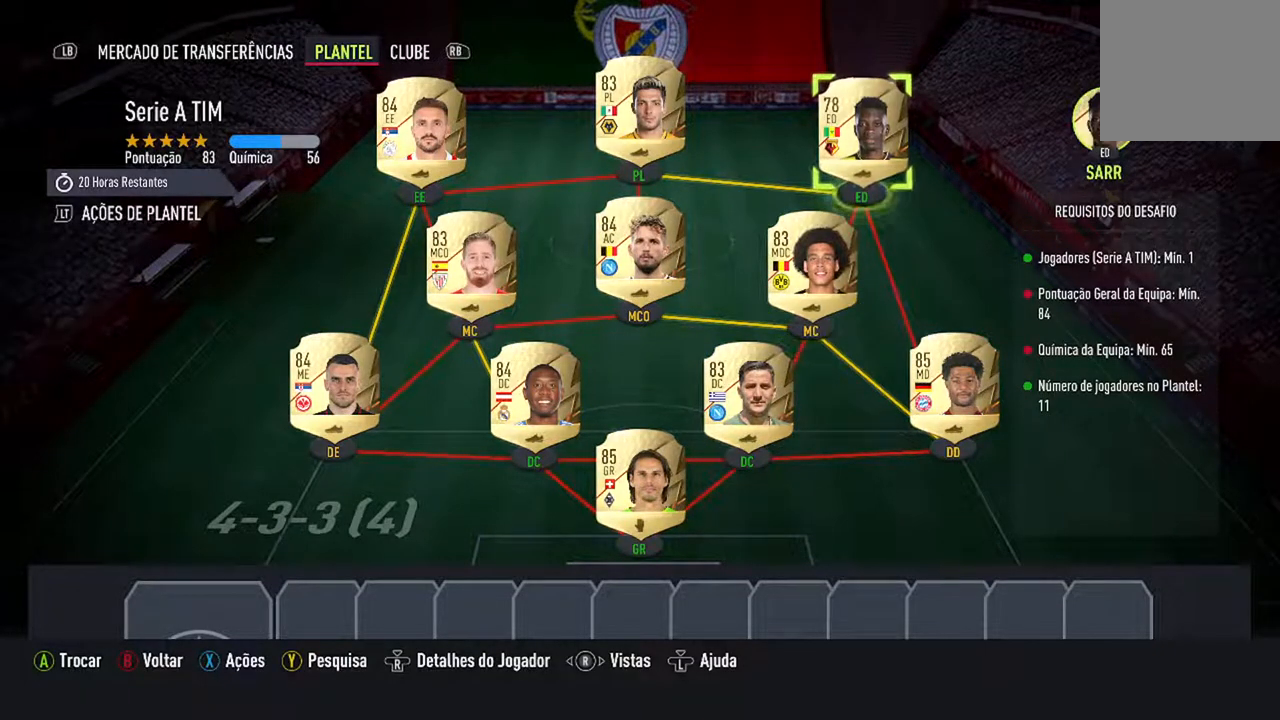
{"buttons": [], "left_stick": "center", "right_stick": "center", "events": [[167, "A", "up"]]}
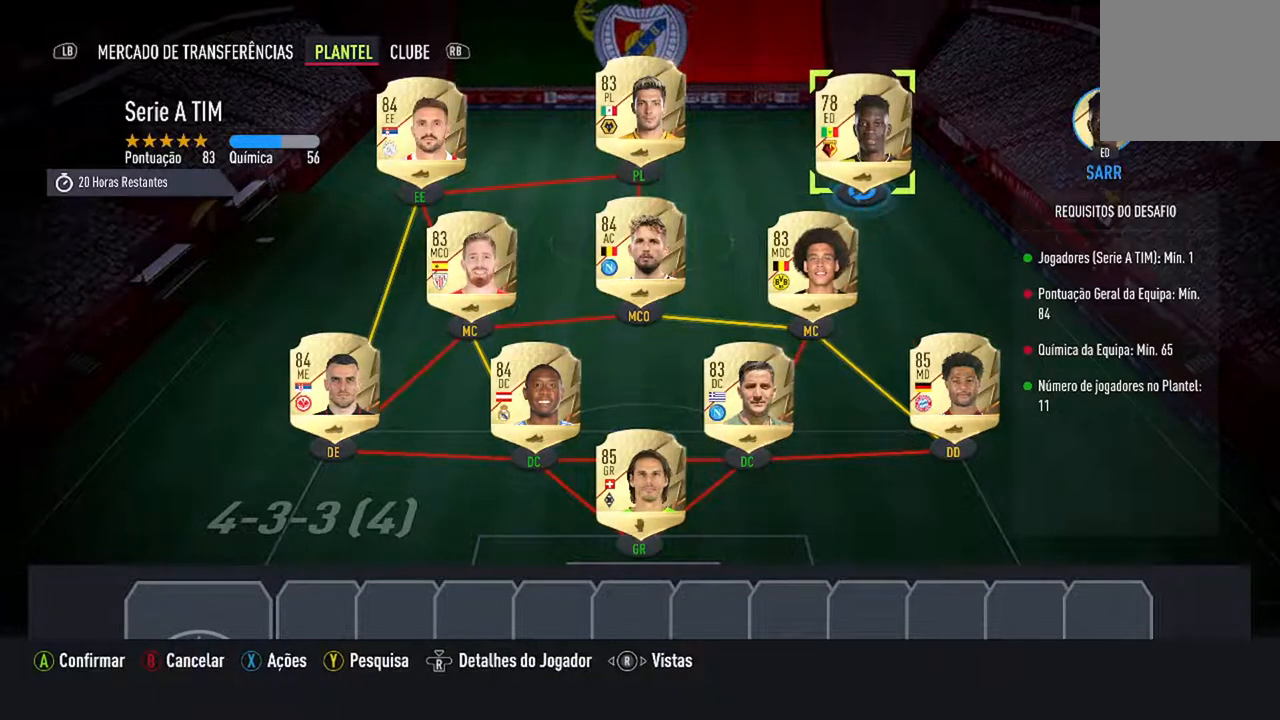
{"buttons": [], "left_stick": "center", "right_stick": "center", "events": [[267, "X", "down"], [433, "X", "up"]]}
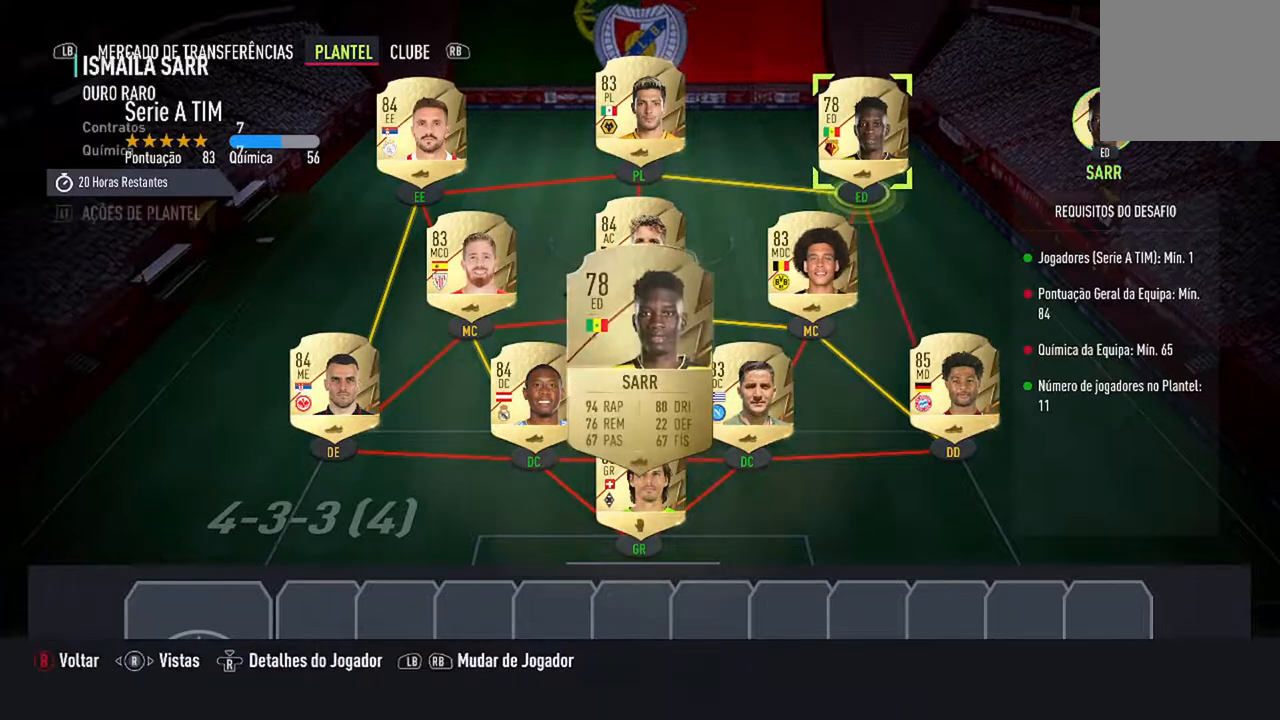
{"buttons": [], "left_stick": "center", "right_stick": "center", "events": []}
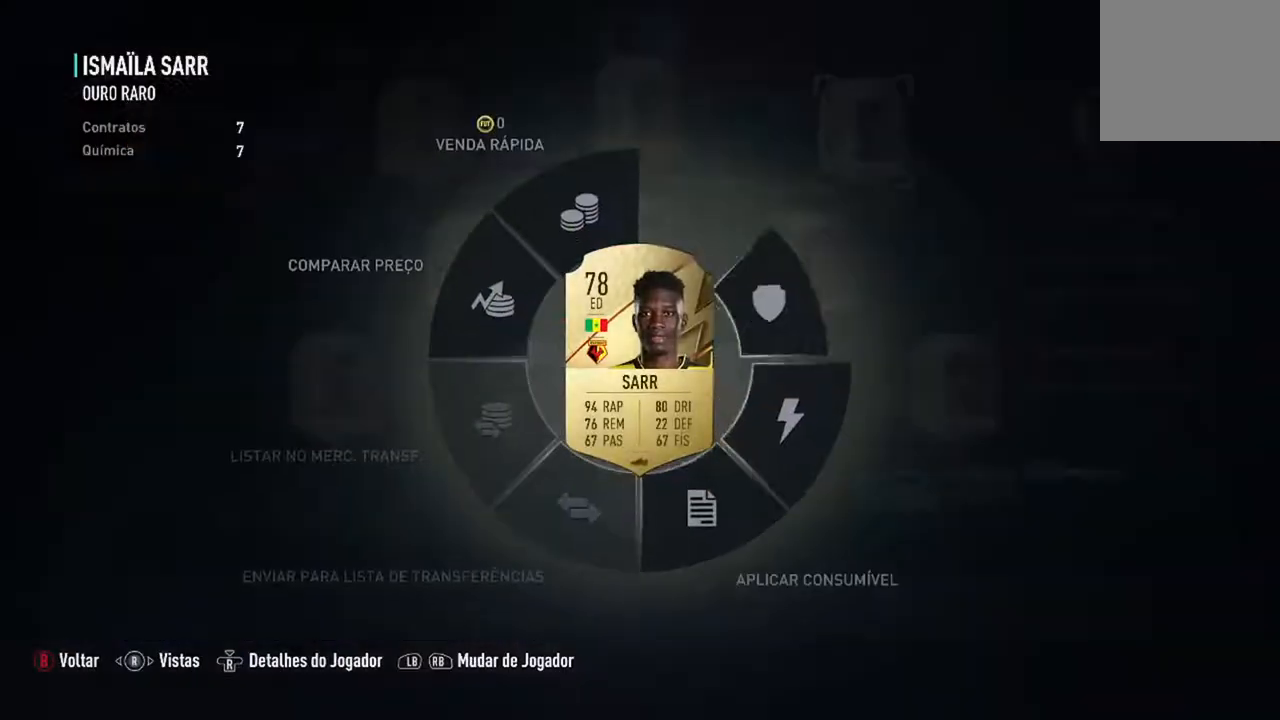
{"buttons": [], "left_stick": "center", "right_stick": "center", "events": []}
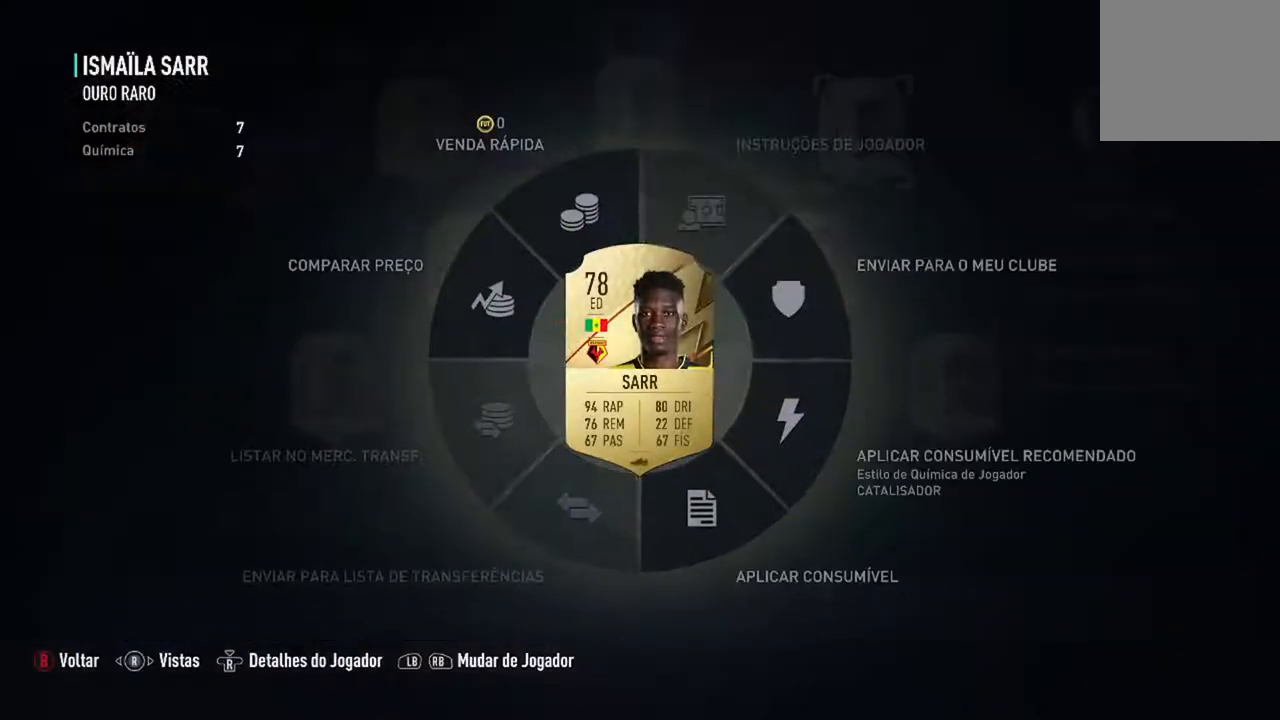
{"buttons": ["A"], "left_stick": "right", "right_stick": "center", "events": [[33, "left_stick", "right"], [467, "A", "down"]]}
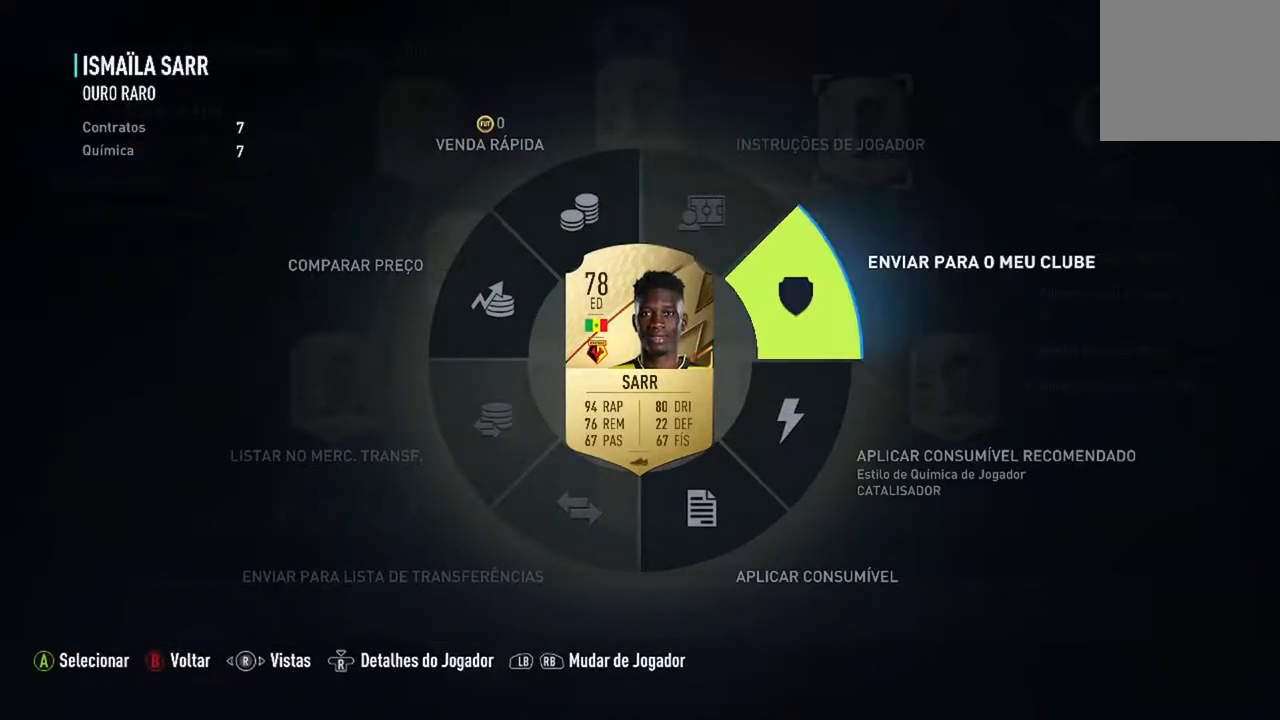
{"buttons": [], "left_stick": "center", "right_stick": "center", "events": [[100, "A", "up"], [167, "left_stick", "center"]]}
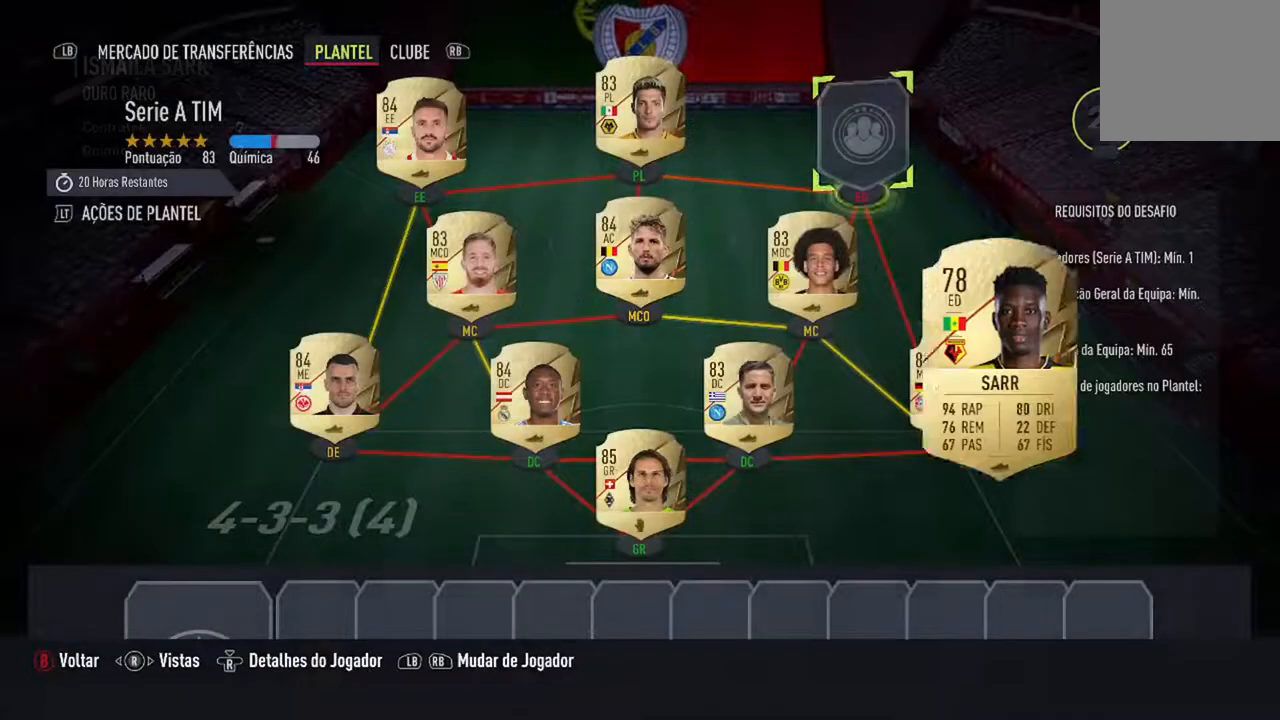
{"buttons": [], "left_stick": "center", "right_stick": "center", "events": []}
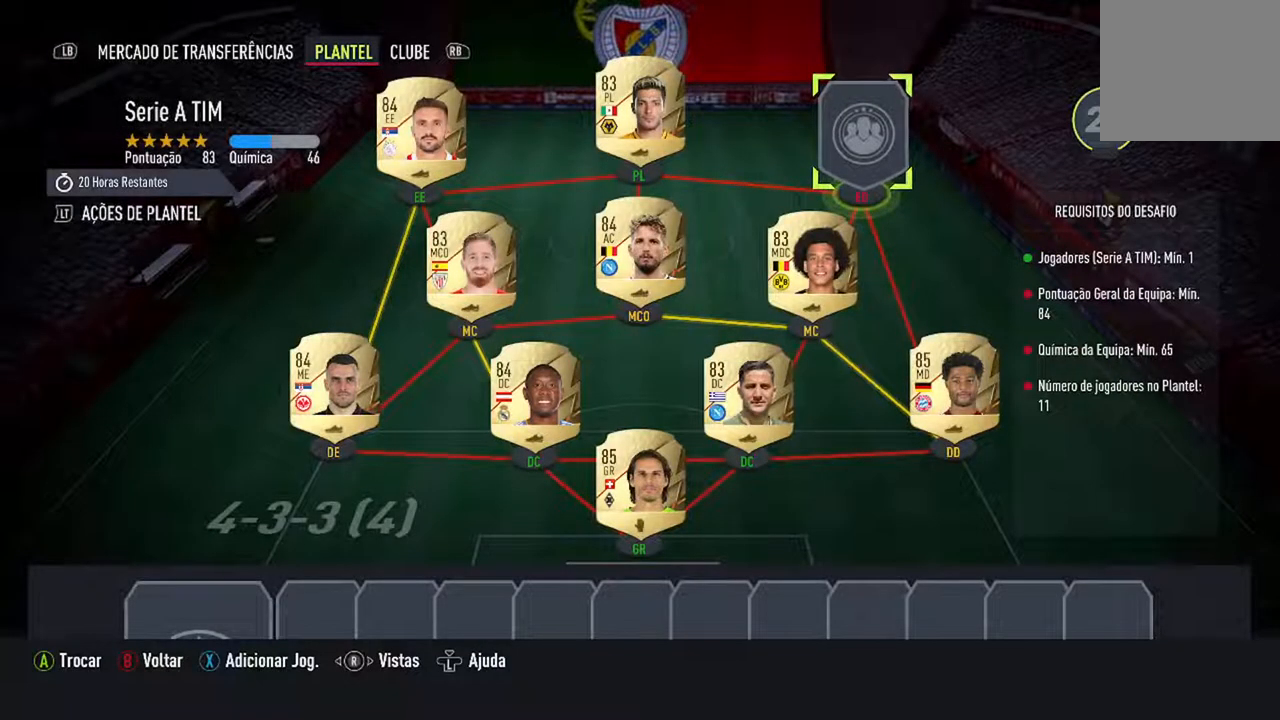
{"buttons": [], "left_stick": "center", "right_stick": "center", "events": [[333, "DPAD_UP", "down"], [500, "DPAD_UP", "up"]]}
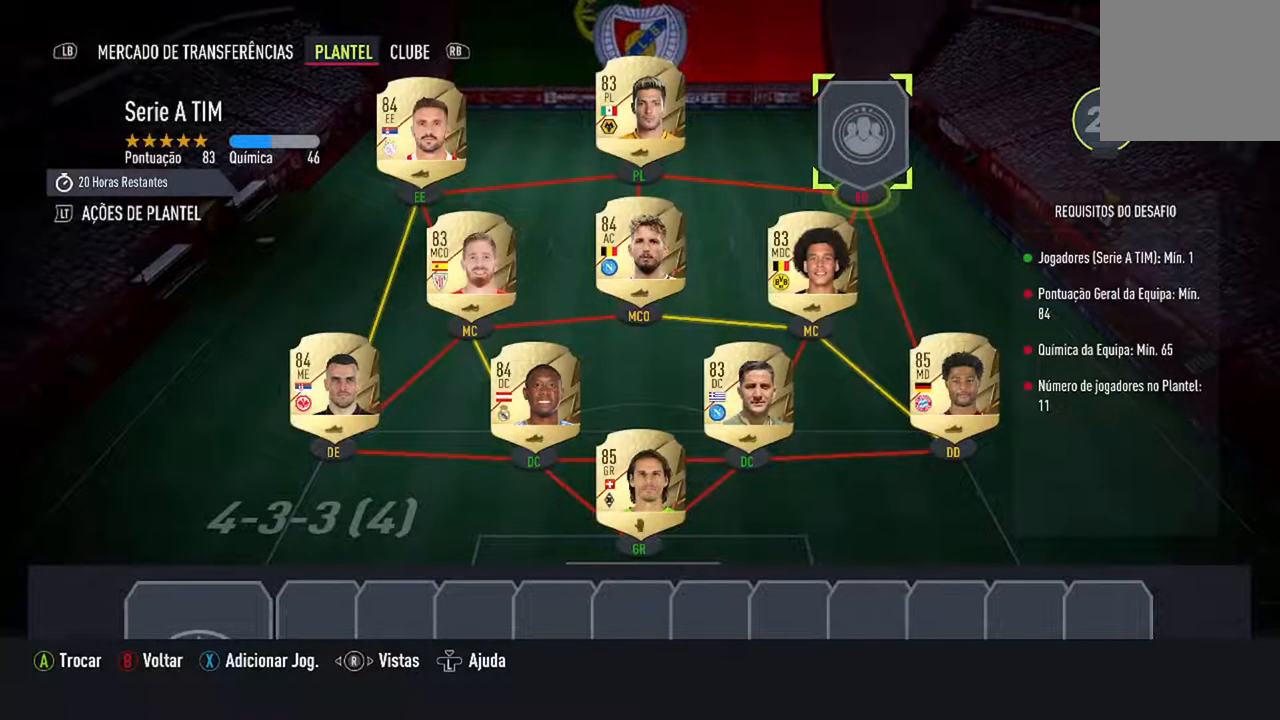
{"buttons": ["DPAD_RIGHT"], "left_stick": "center", "right_stick": "center", "events": [[367, "DPAD_RIGHT", "down"]]}
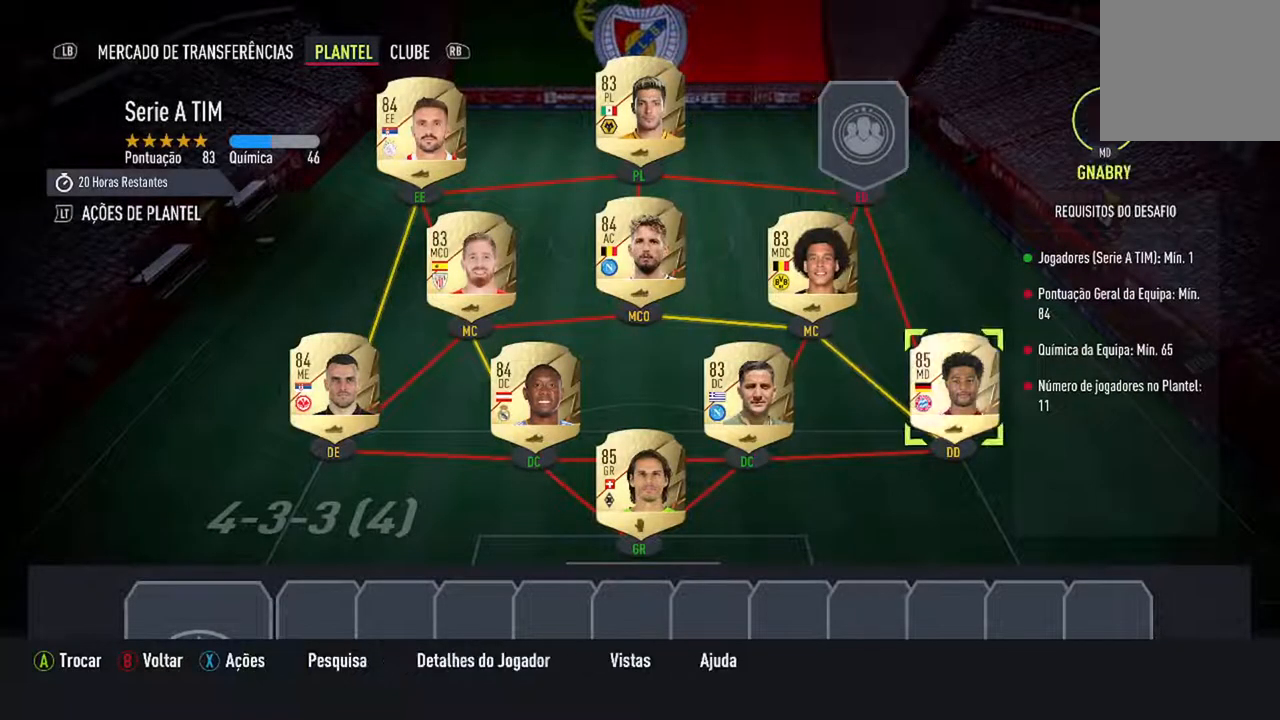
{"buttons": ["DPAD_UP"], "left_stick": "center", "right_stick": "center", "events": [[33, "DPAD_RIGHT", "up"], [433, "DPAD_UP", "down"]]}
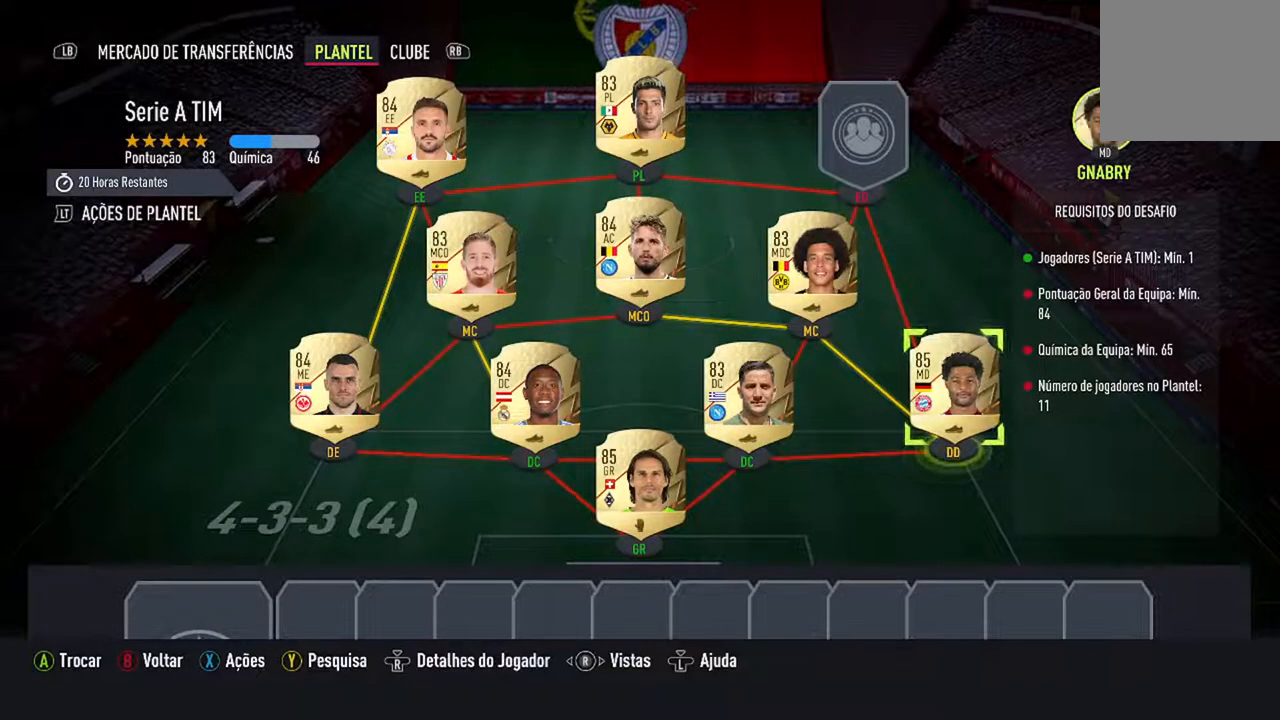
{"buttons": [], "left_stick": "center", "right_stick": "center", "events": [[100, "DPAD_UP", "up"]]}
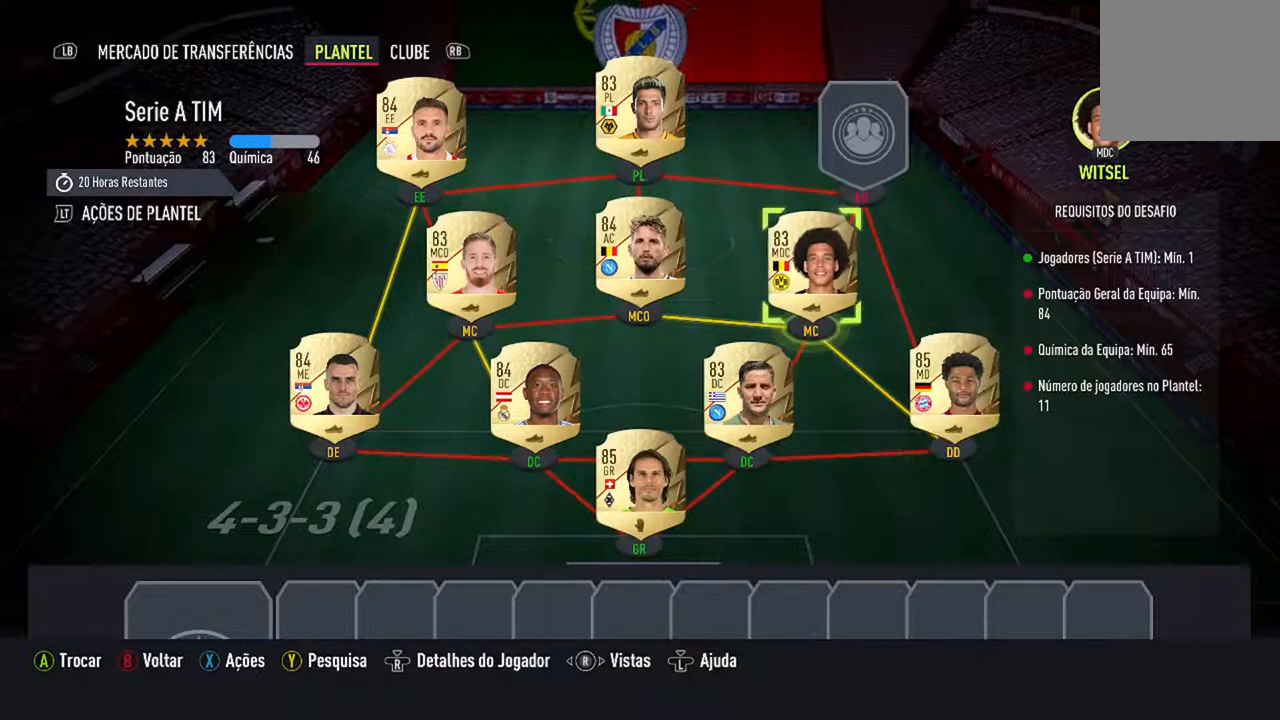
{"buttons": [], "left_stick": "center", "right_stick": "center", "events": [[67, "DPAD_UP", "down"], [267, "DPAD_UP", "up"]]}
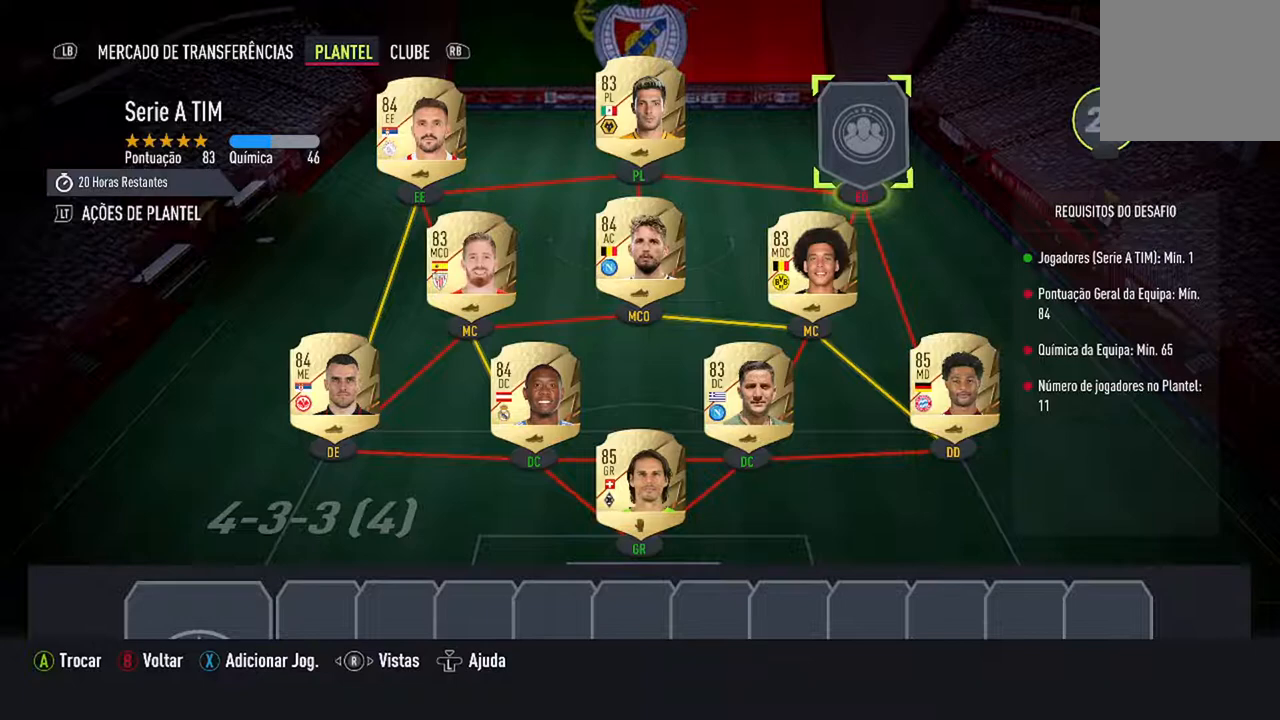
{"buttons": [], "left_stick": "center", "right_stick": "center", "events": [[233, "A", "down"], [367, "A", "up"]]}
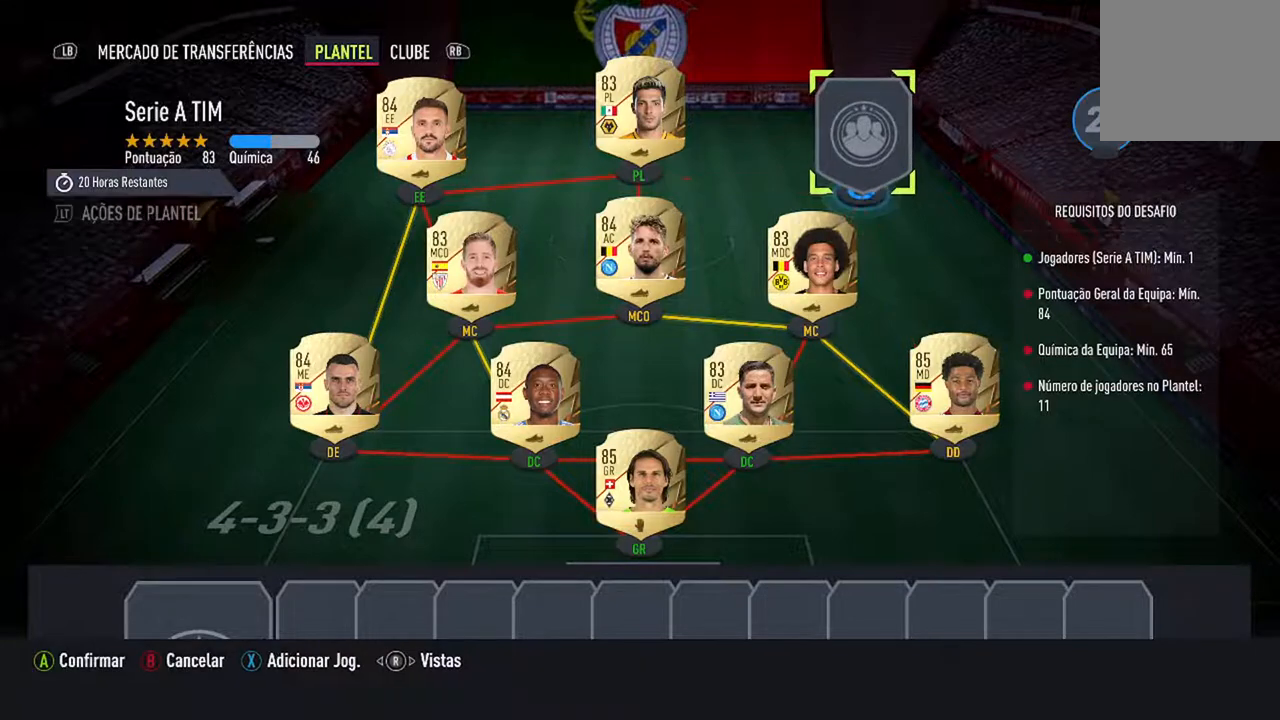
{"buttons": [], "left_stick": "center", "right_stick": "center", "events": [[33, "R1", "down"], [167, "R1", "up"]]}
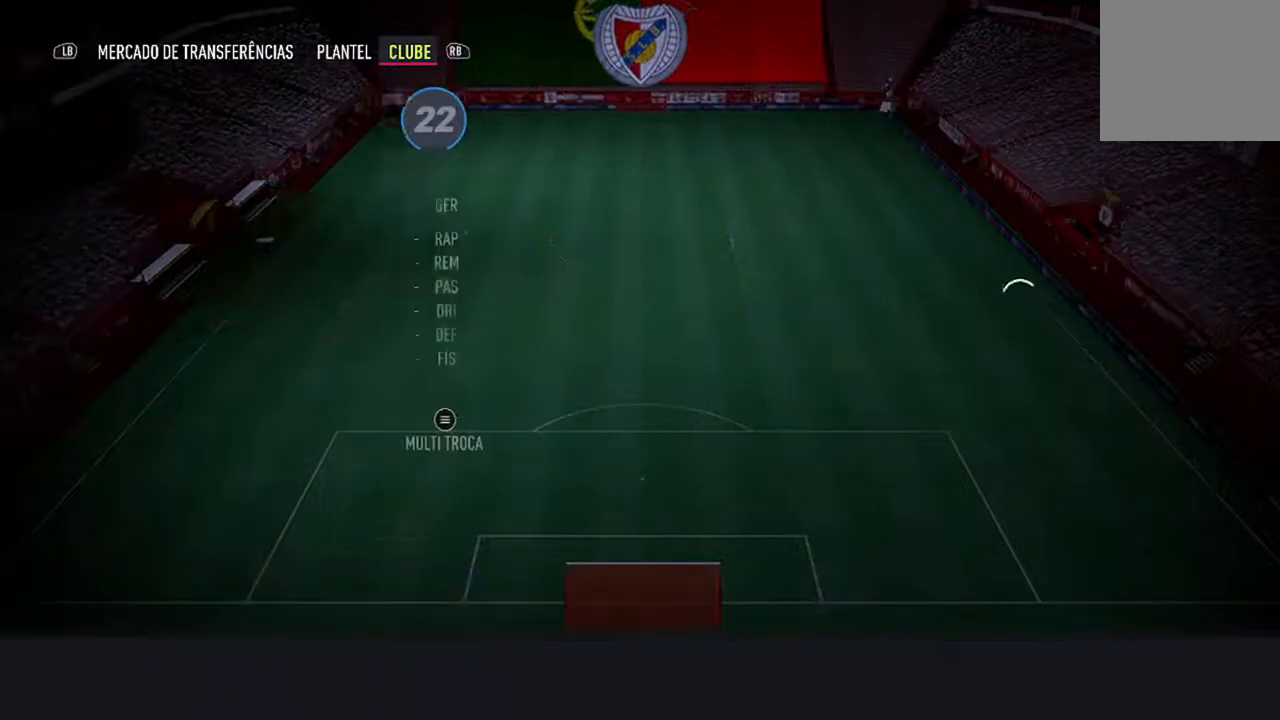
{"buttons": [], "left_stick": "center", "right_stick": "center", "events": []}
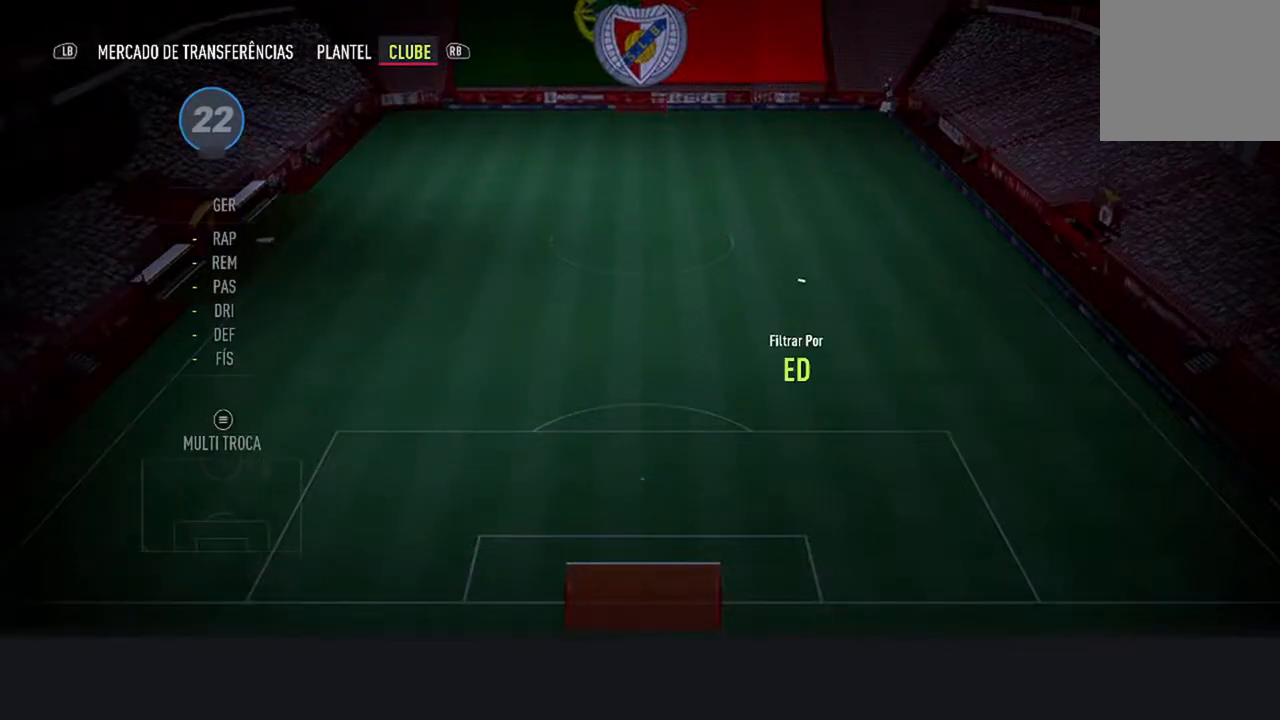
{"buttons": [], "left_stick": "center", "right_stick": "center", "events": []}
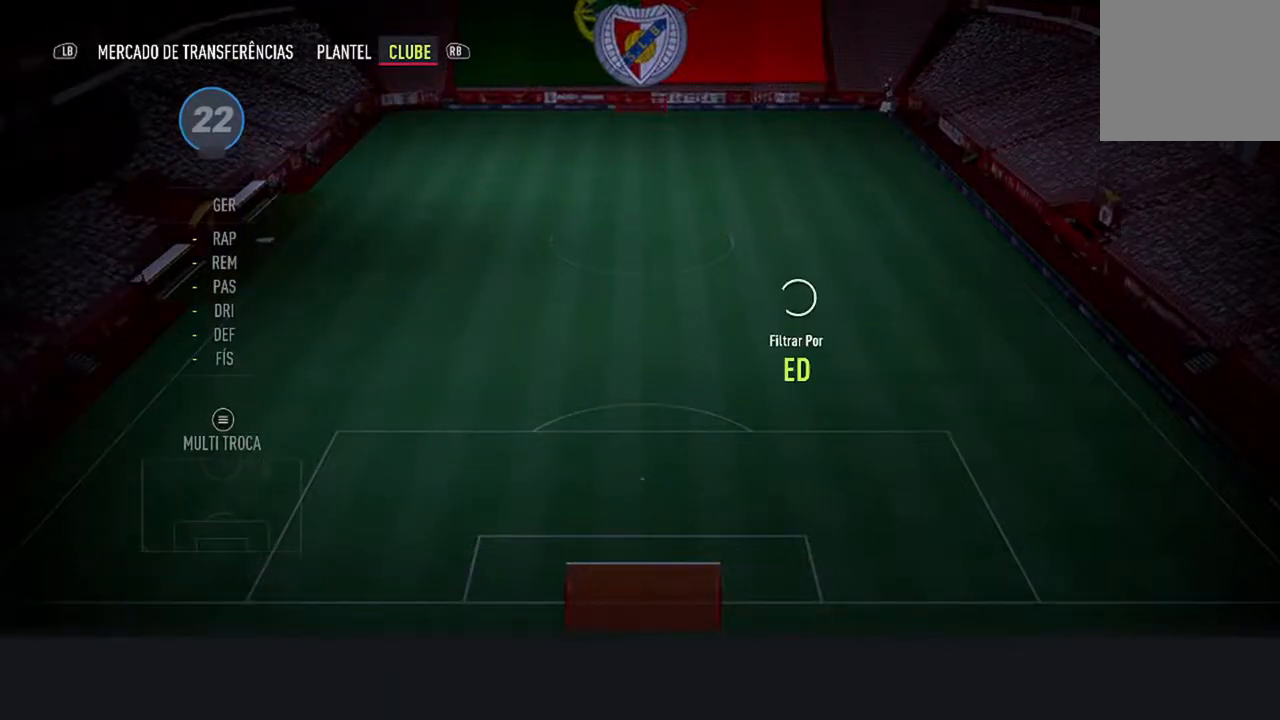
{"buttons": [], "left_stick": "center", "right_stick": "center", "events": []}
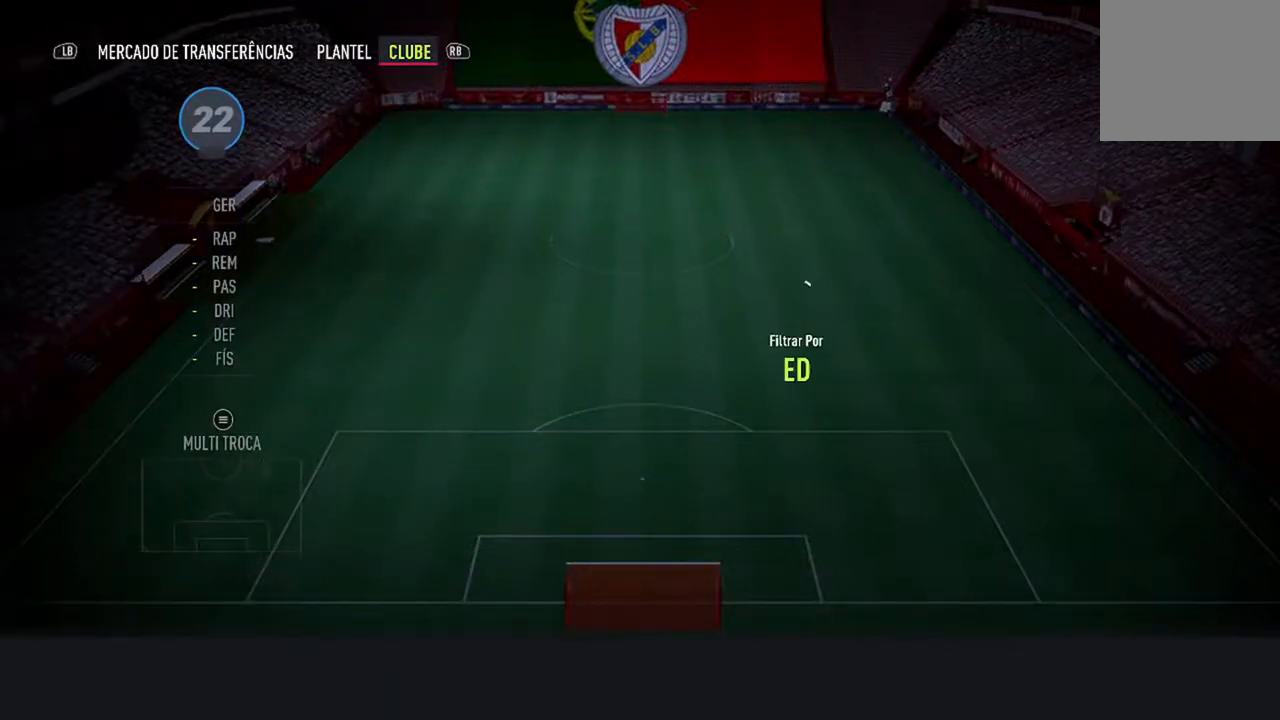
{"buttons": [], "left_stick": "center", "right_stick": "center", "events": []}
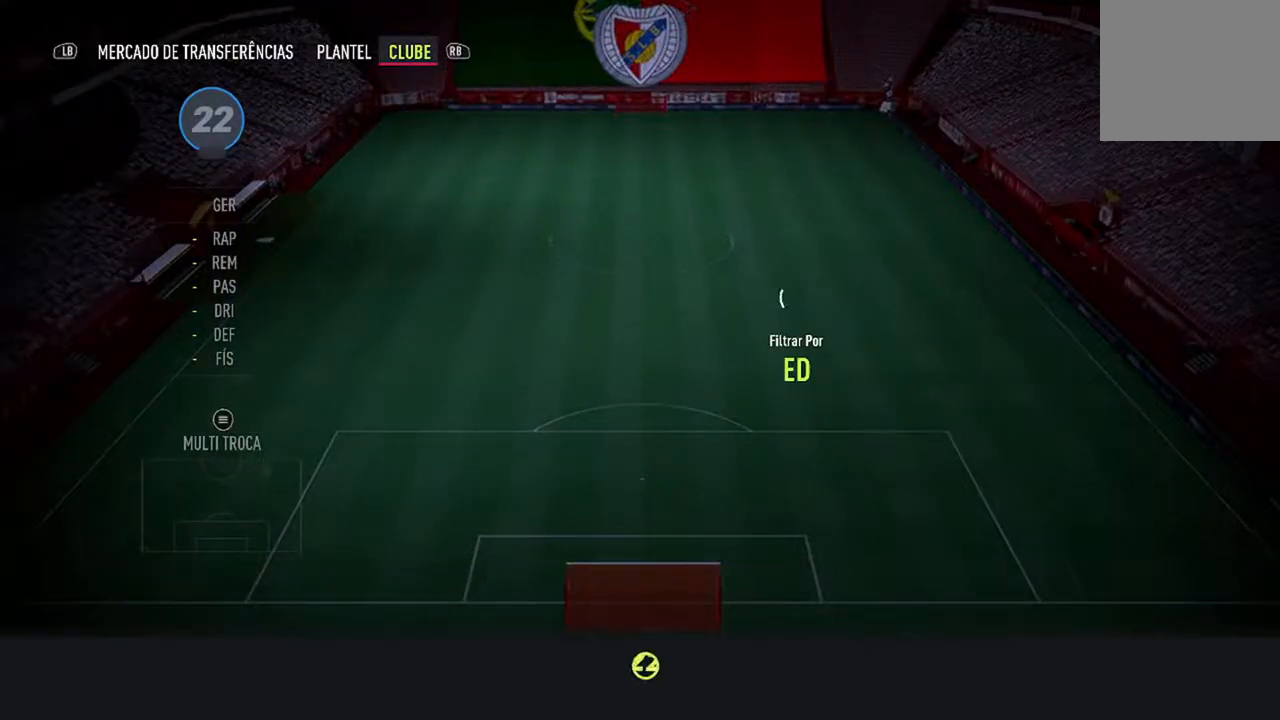
{"buttons": [], "left_stick": "center", "right_stick": "center", "events": []}
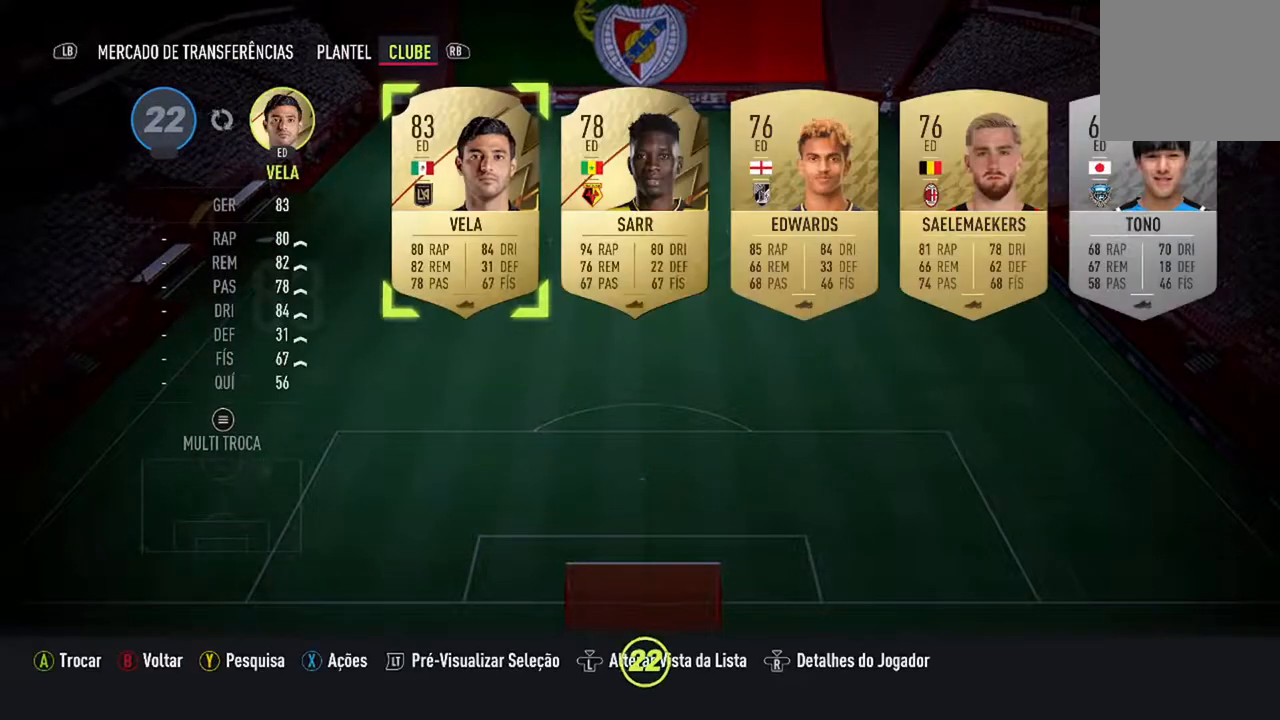
{"buttons": [], "left_stick": "center", "right_stick": "center", "events": []}
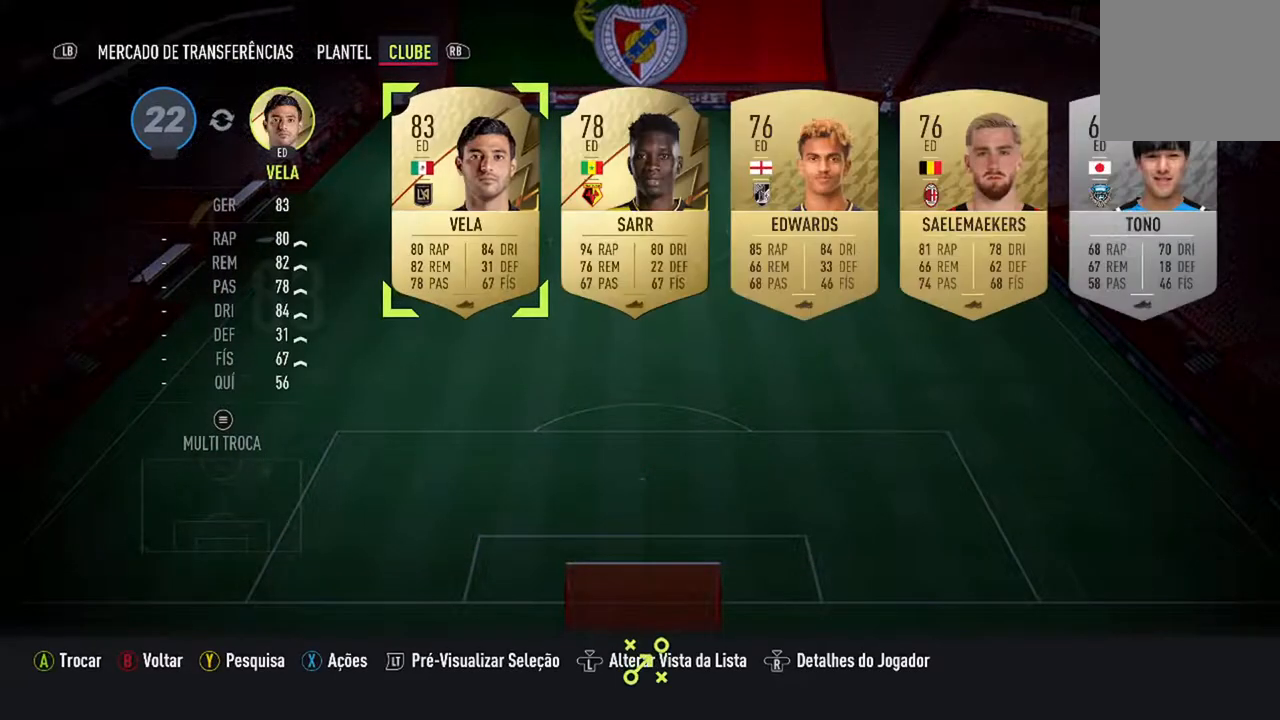
{"buttons": [], "left_stick": "center", "right_stick": "center", "events": [[267, "A", "down"], [433, "A", "up"]]}
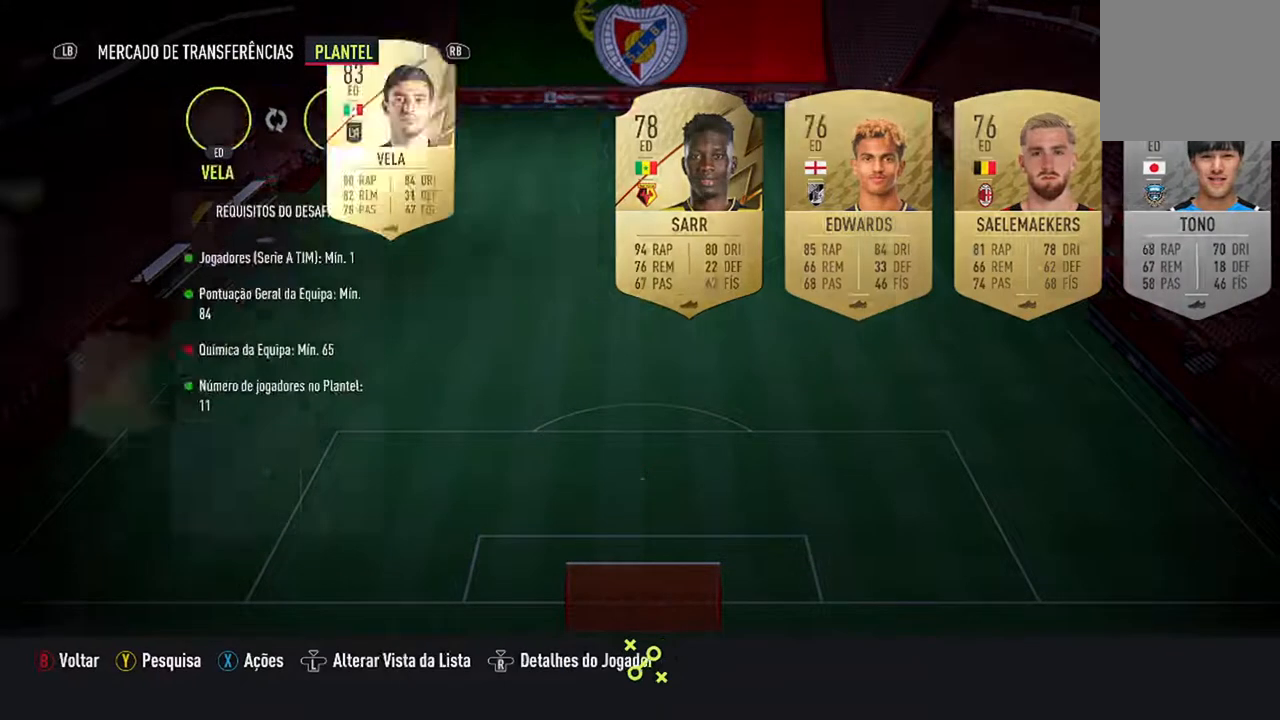
{"buttons": [], "left_stick": "center", "right_stick": "center", "events": []}
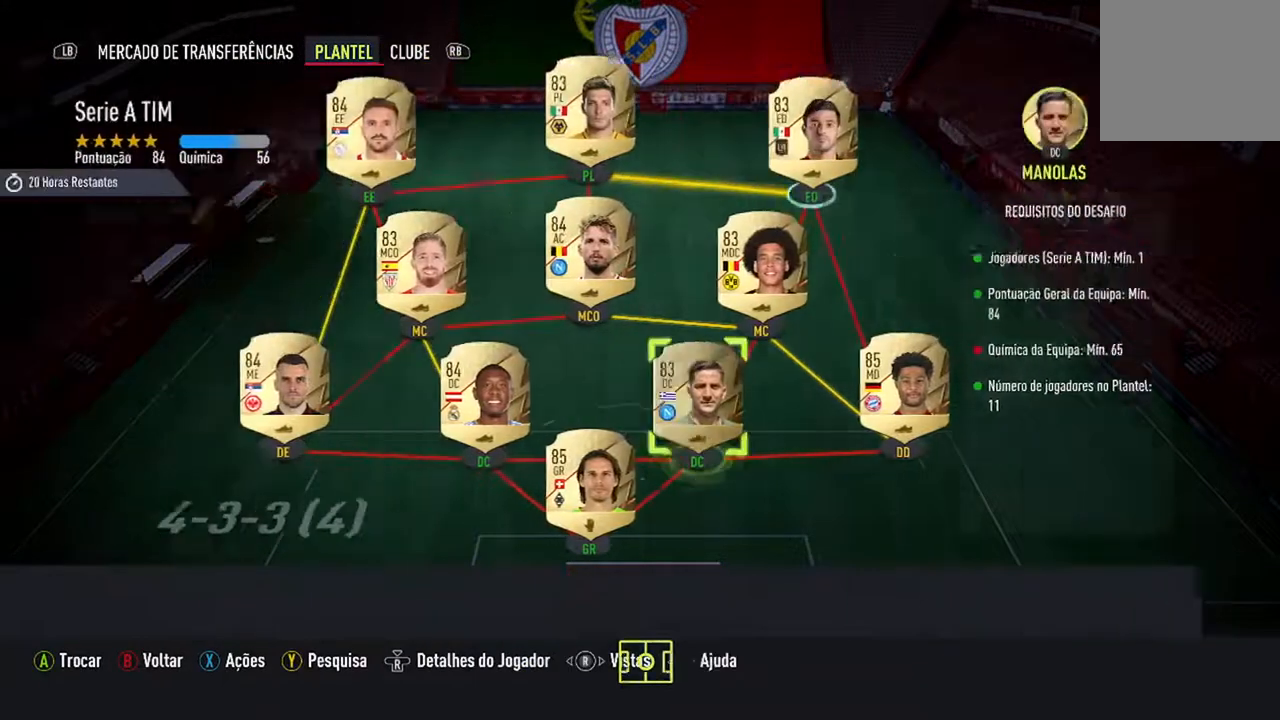
{"buttons": [], "left_stick": "center", "right_stick": "center", "events": []}
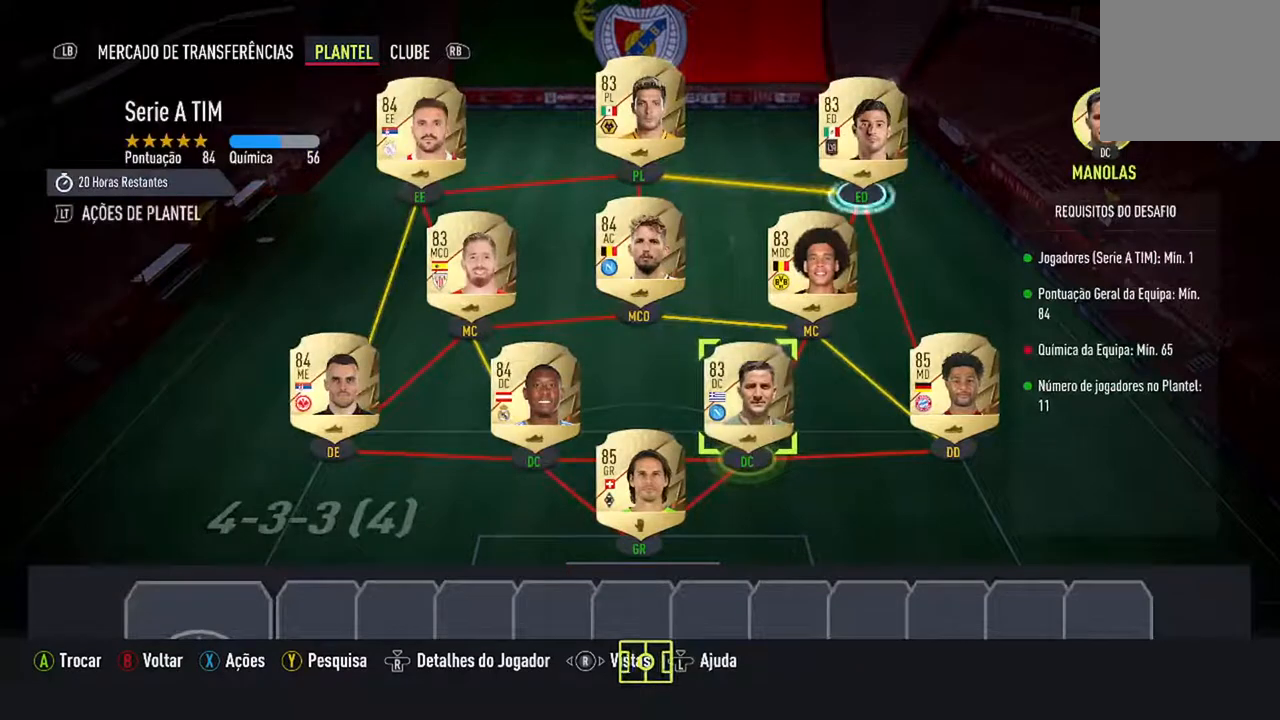
{"buttons": [], "left_stick": "center", "right_stick": "center", "events": []}
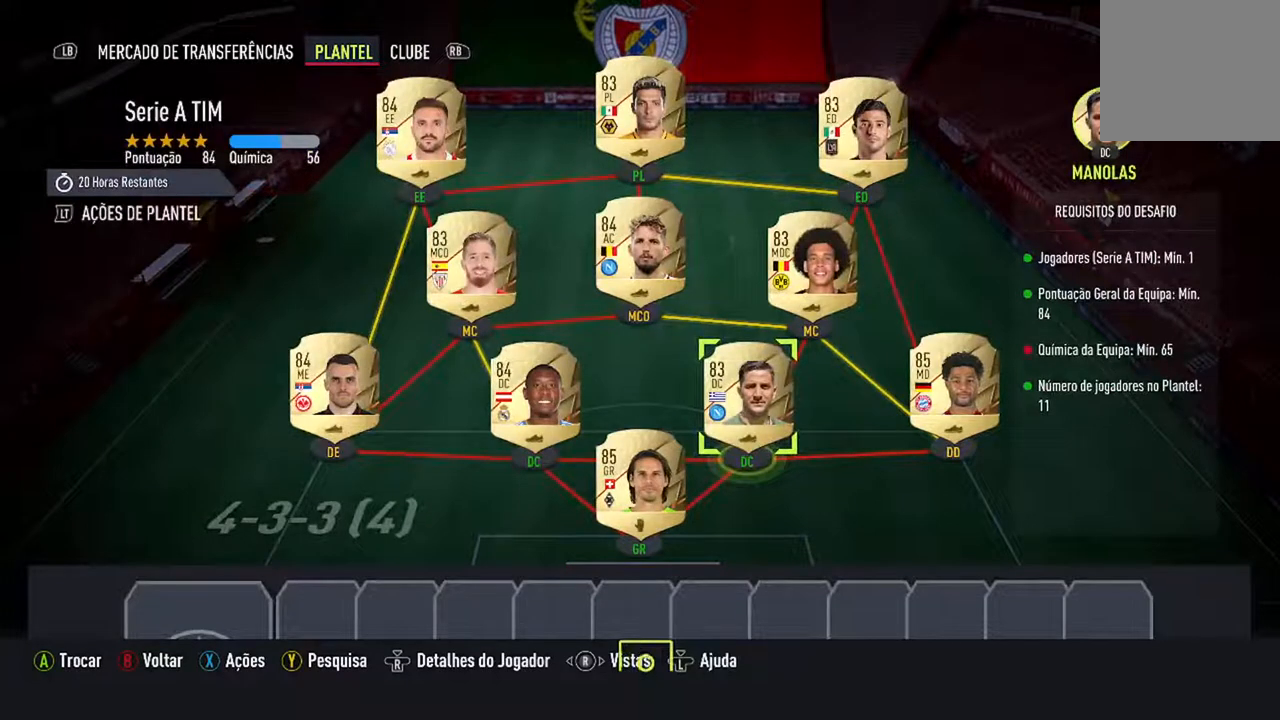
{"buttons": [], "left_stick": "center", "right_stick": "center", "events": []}
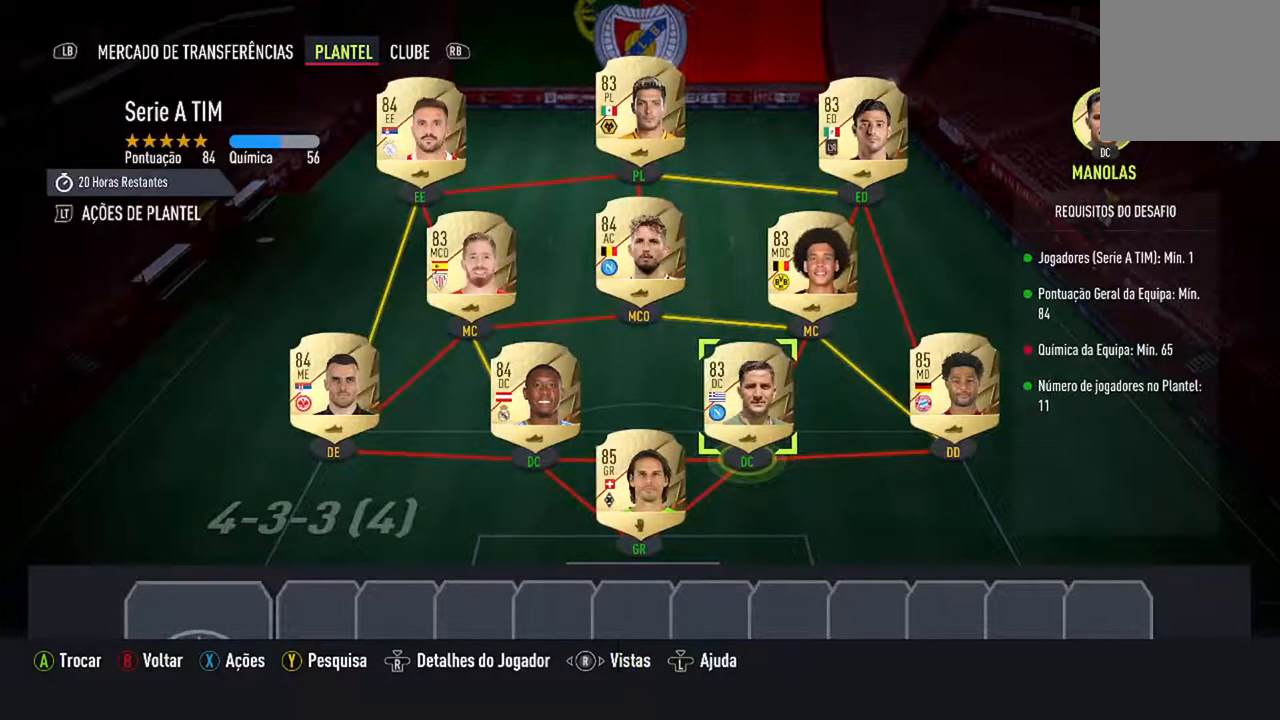
{"buttons": [], "left_stick": "center", "right_stick": "center", "events": []}
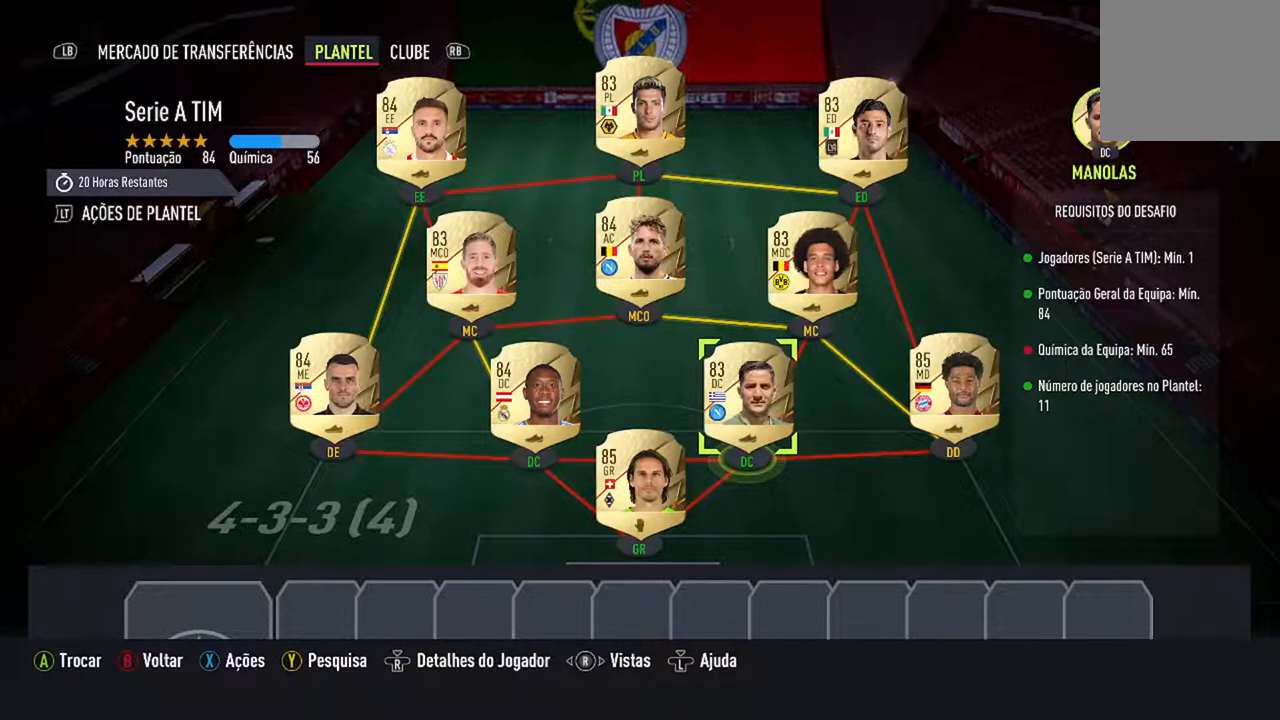
{"buttons": [], "left_stick": "center", "right_stick": "center", "events": [[233, "DPAD_LEFT", "down"], [400, "DPAD_LEFT", "up"]]}
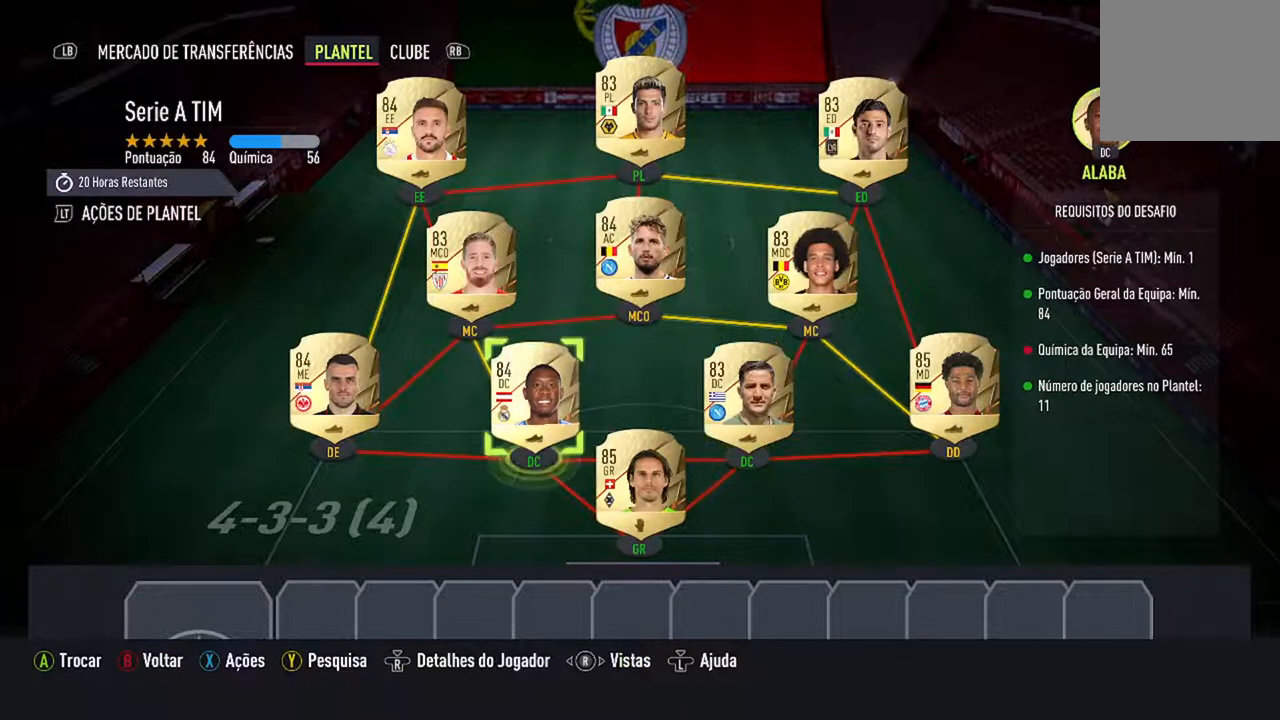
{"buttons": [], "left_stick": "center", "right_stick": "center", "events": [[33, "DPAD_LEFT", "down"], [167, "DPAD_LEFT", "up"]]}